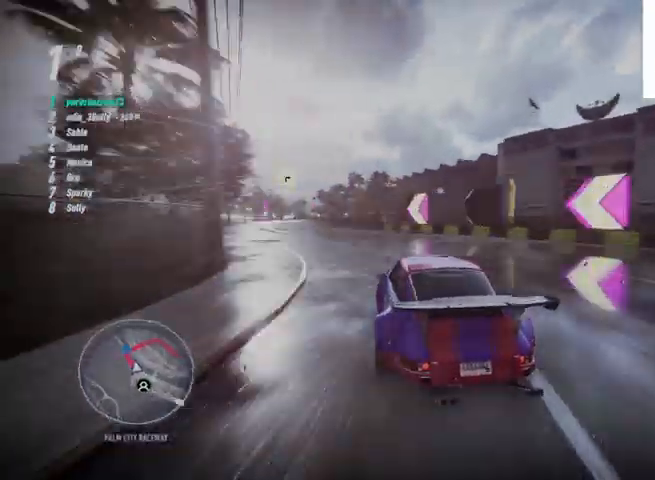
Gameplay with a controller (PlayStation layout); each line is a JSON object with the inputs held at the frame after it. "events" lists button and stick changes between this image and that frame as [ms after this image, input, new state], when the widget could be followed in between.
{"buttons": ["R2"], "left_stick": "up-right", "right_stick": "center", "events": []}
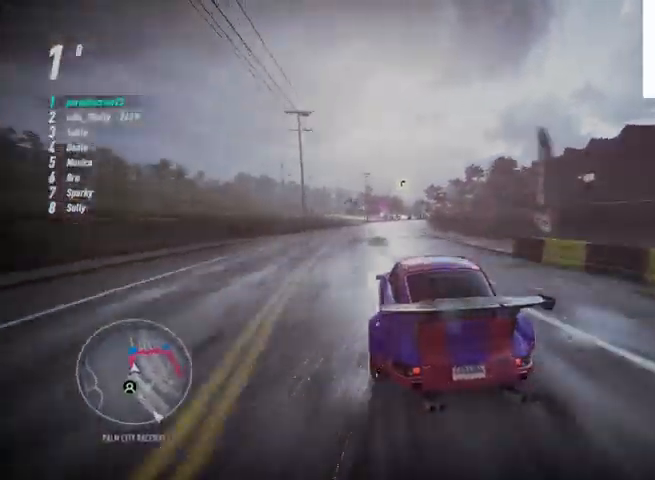
{"buttons": ["R2"], "left_stick": "up-right", "right_stick": "center", "events": []}
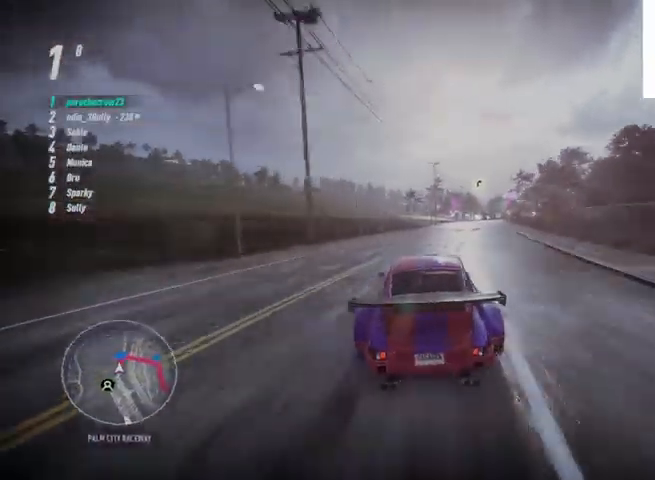
{"buttons": ["R2"], "left_stick": "up-right", "right_stick": "center", "events": []}
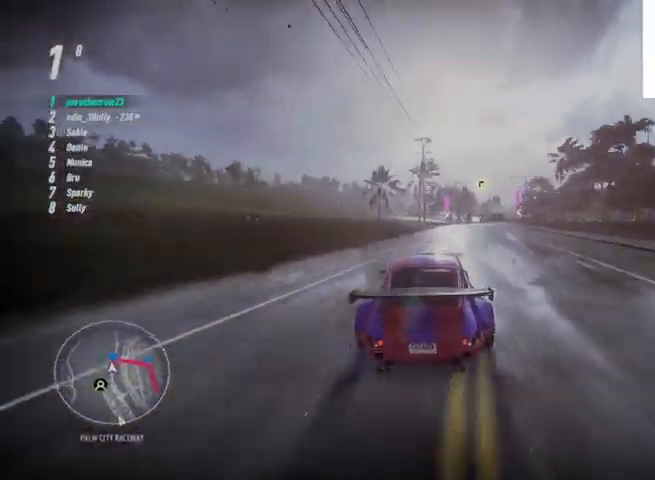
{"buttons": ["R2"], "left_stick": "up-right", "right_stick": "center", "events": []}
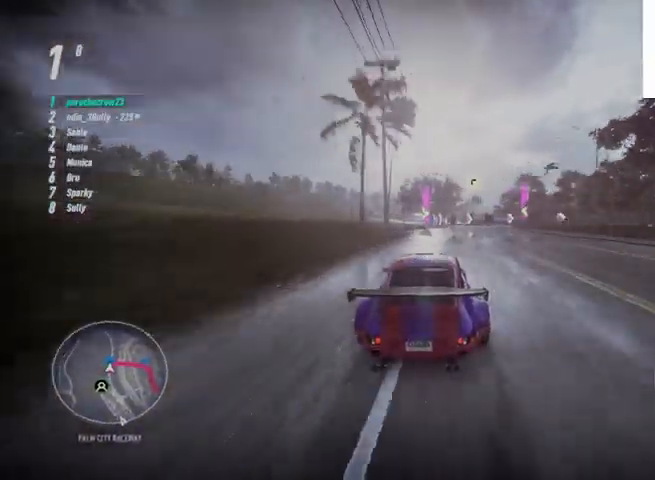
{"buttons": [], "left_stick": "up-right", "right_stick": "center", "events": [[417, "R2", "up"]]}
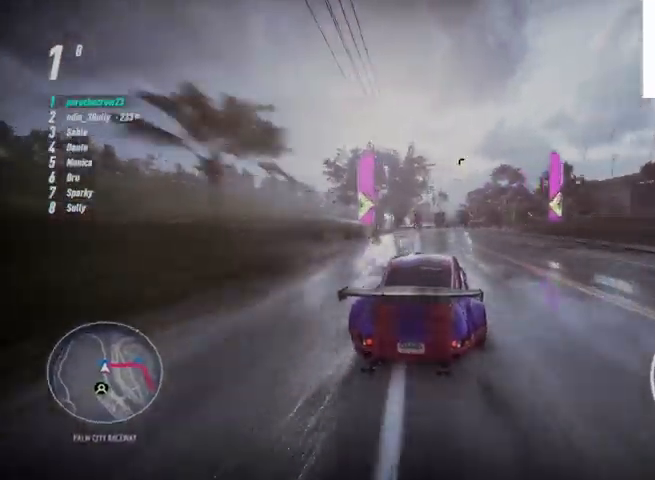
{"buttons": ["L2", "R2"], "left_stick": "right", "right_stick": "center", "events": [[42, "R2", "down"], [459, "L2", "down"], [501, "left_stick", "right"]]}
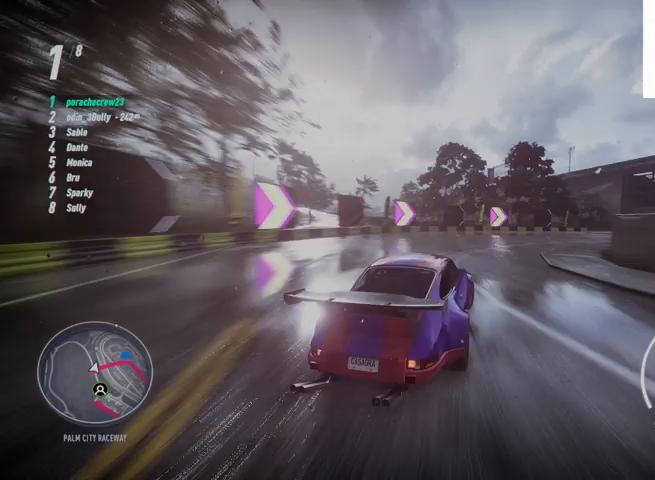
{"buttons": ["R2"], "left_stick": "right", "right_stick": "center", "events": [[333, "L2", "up"]]}